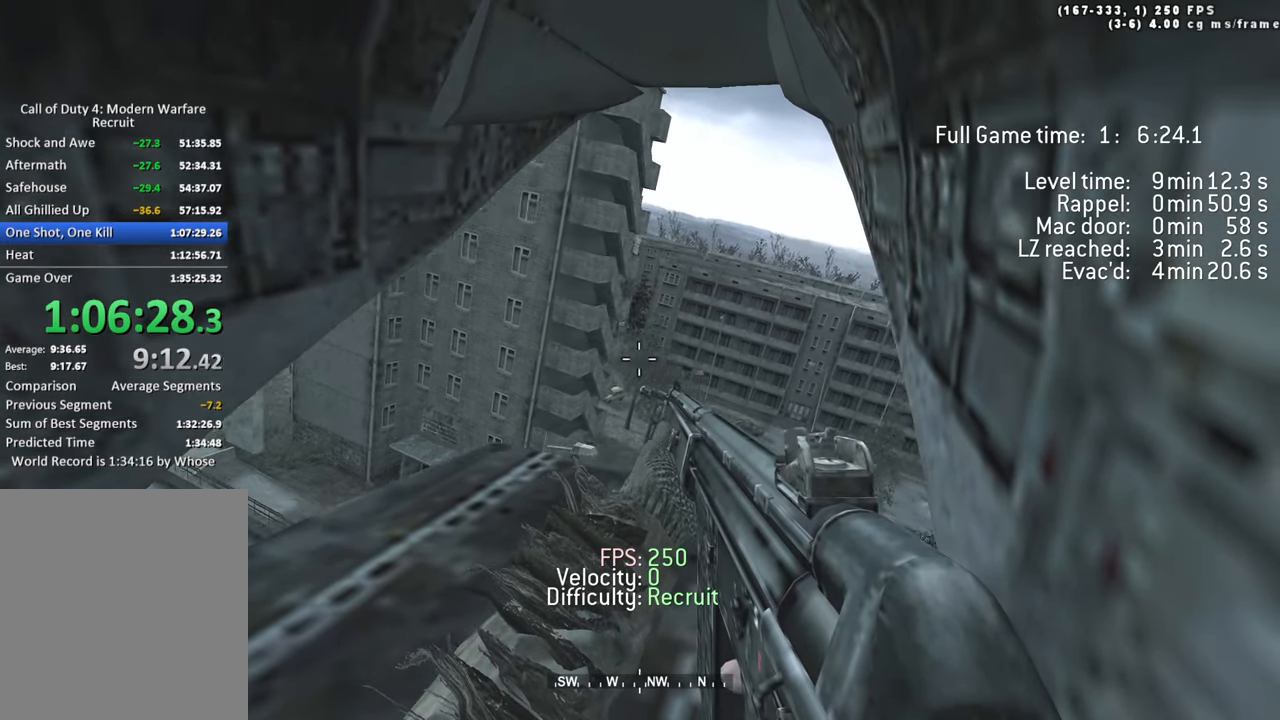
Gameplay with keyboard; each line is a JSON object with the keys held at the frame after it. "events" lists presses ("down") and releases ("up") of "1", "2", "3", "4", "5", "a", "alt", "c", "caps_lock", "ctrl", "d", "e", "f", "g", "q", "r", "s", "shift", "space", "t", "tab", "v", "w", "x" and "z" between this image and that frame as [ms after this image, input, new state], when the widget could be followed in between. No other keys are recorded. Mouse input is not recorded.
{"keys": ["r"], "events": [[433, "r", "down"]]}
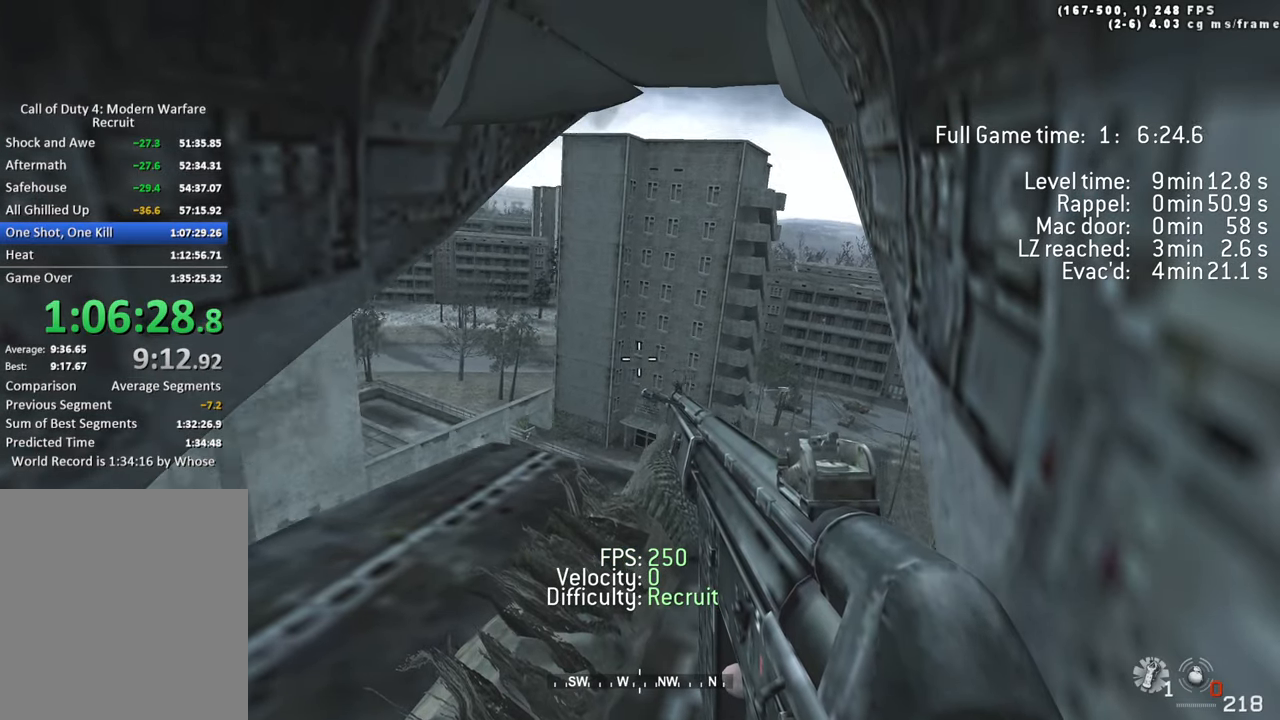
{"keys": ["1"], "events": [[33, "r", "up"], [66, "r", "down"], [166, "r", "up"], [433, "1", "down"]]}
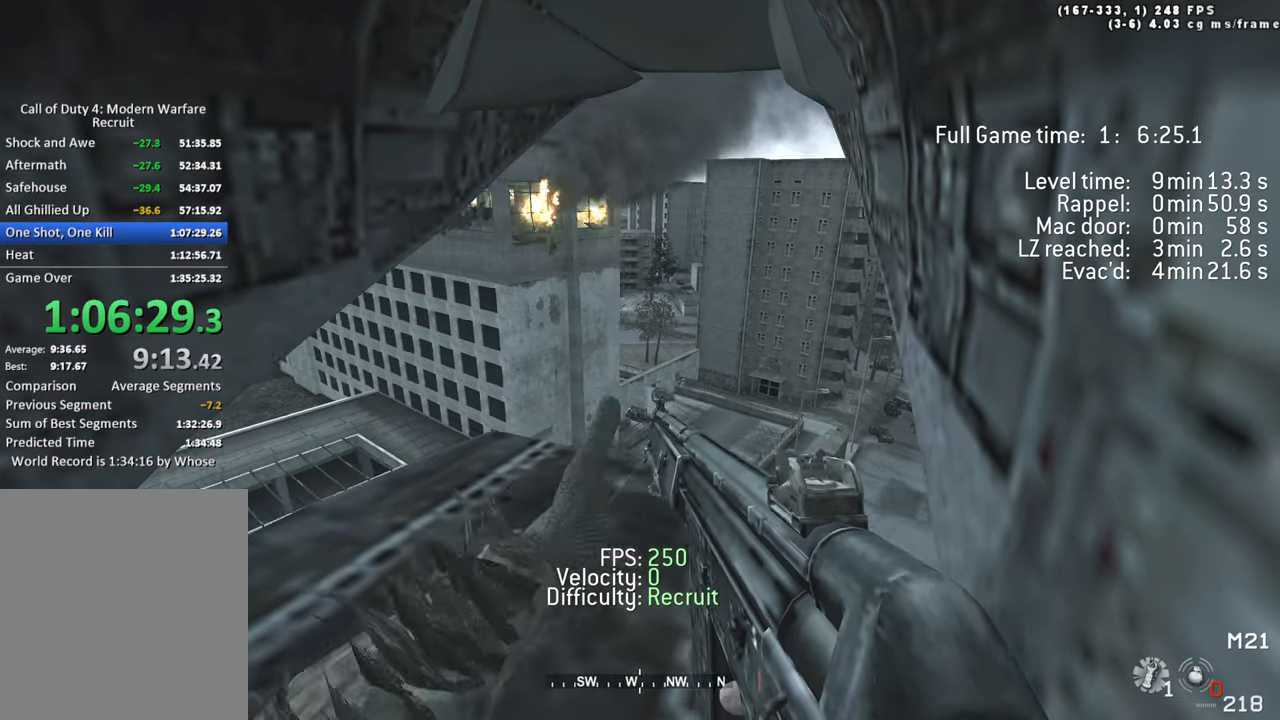
{"keys": [], "events": [[33, "1", "up"], [133, "1", "down"], [183, "1", "up"], [366, "r", "down"], [466, "r", "up"]]}
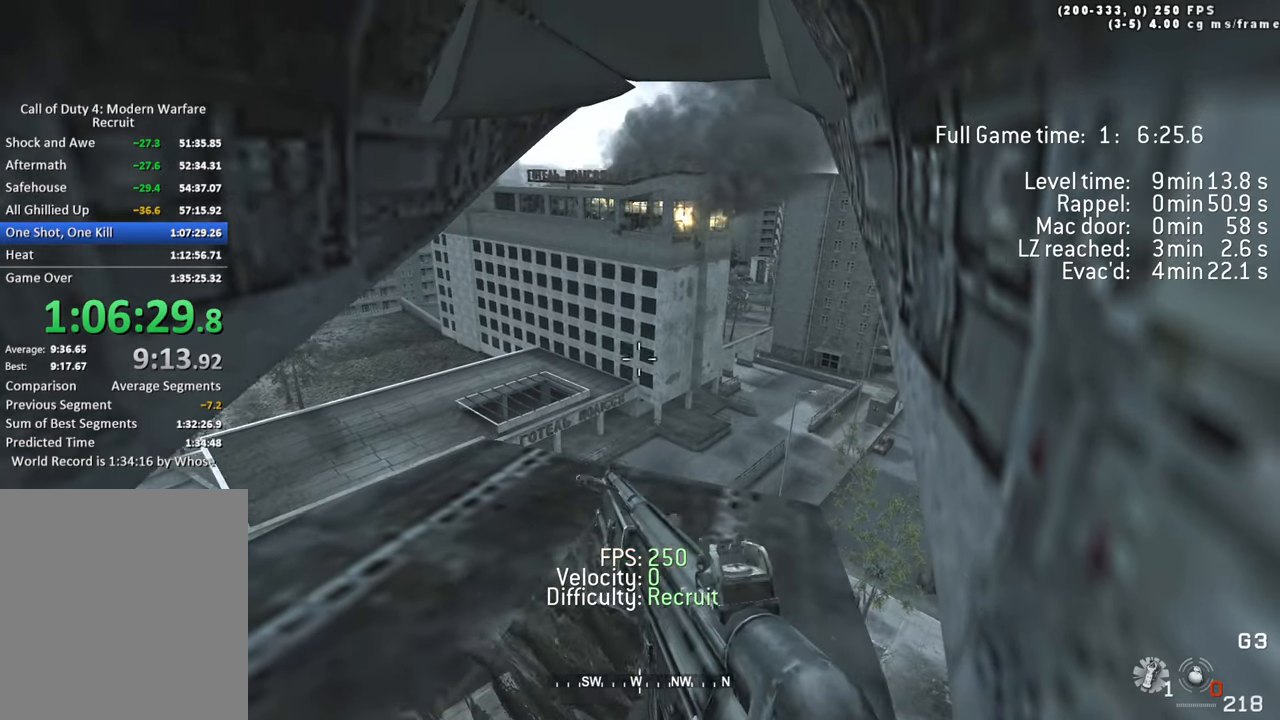
{"keys": ["r"], "events": [[100, "1", "down"], [200, "1", "up"], [250, "1", "down"], [383, "1", "up"], [466, "r", "down"]]}
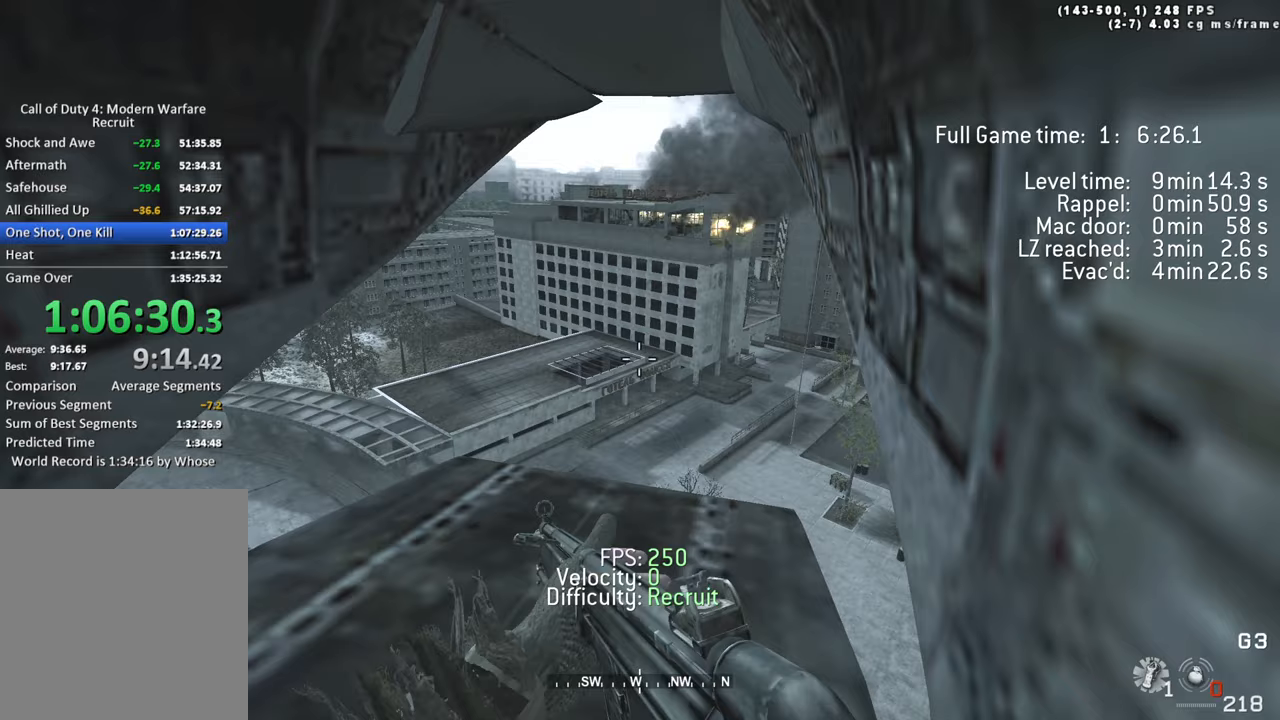
{"keys": ["r"]}
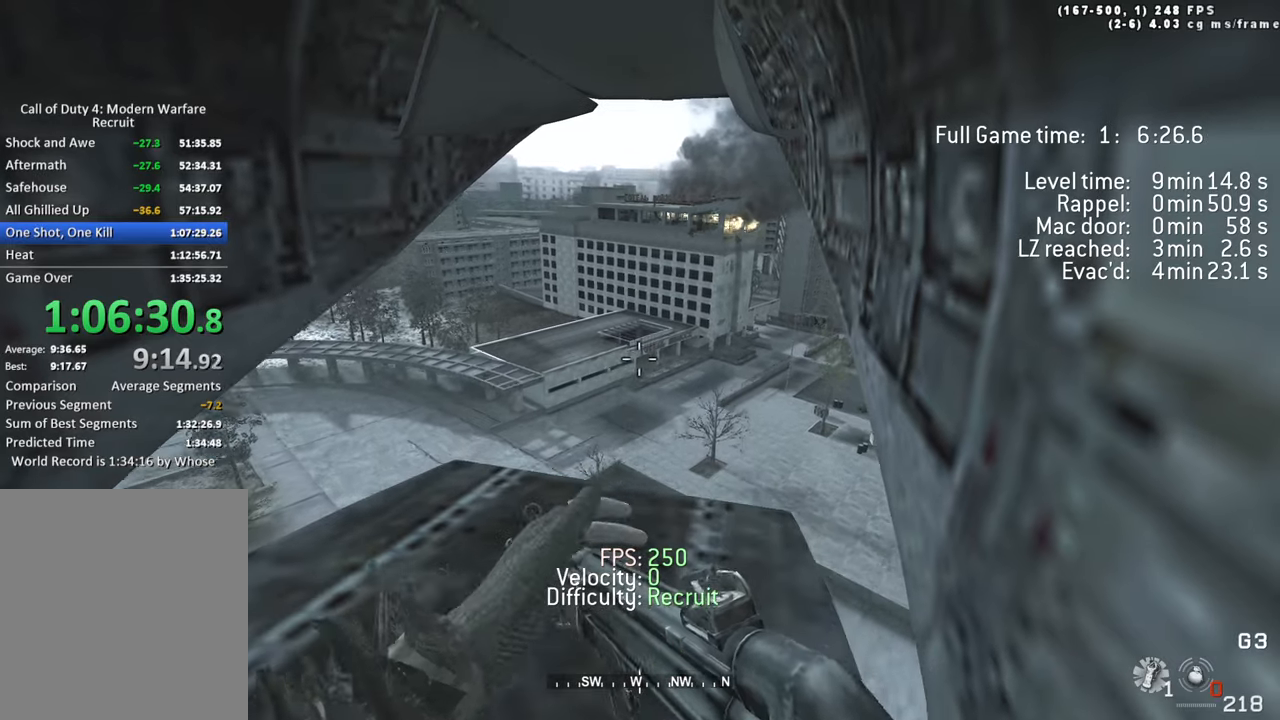
{"keys": [], "events": [[83, "r", "up"], [283, "1", "down"], [317, "1", "up"], [367, "1", "down"], [500, "1", "up"]]}
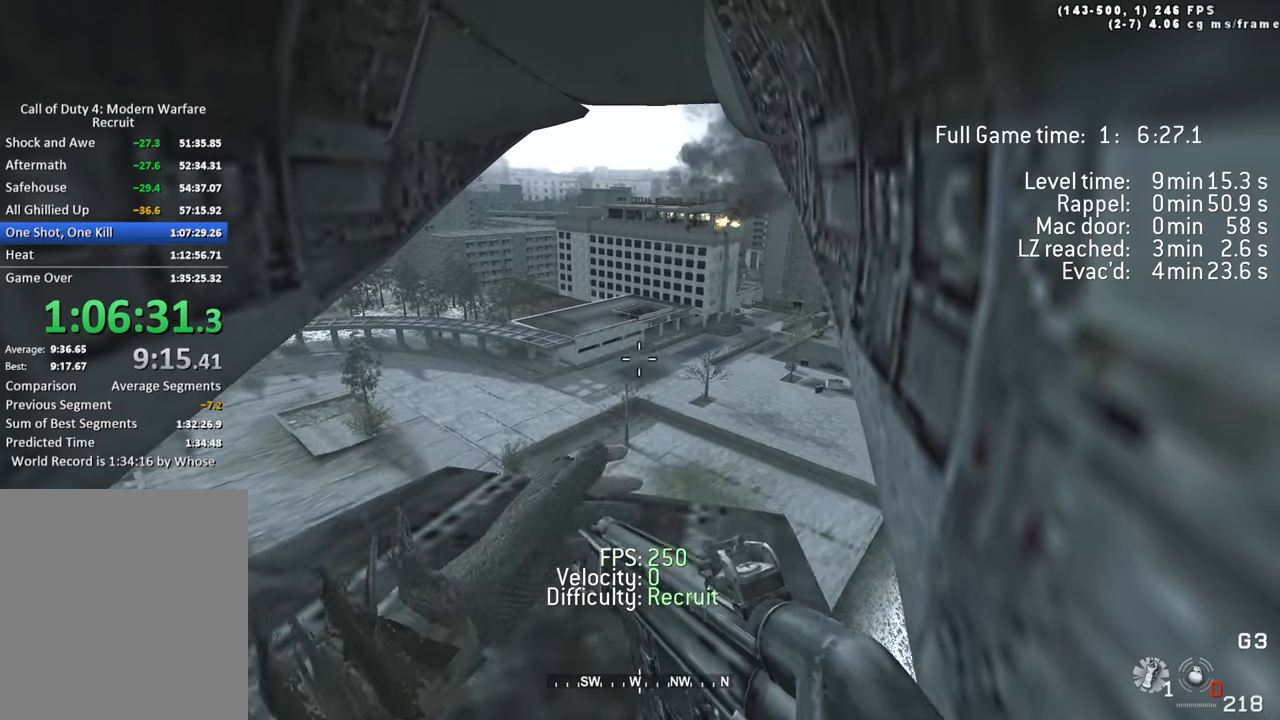
{"keys": ["1"], "events": [[100, "r", "down"], [200, "r", "up"], [333, "1", "down"], [433, "1", "up"], [483, "1", "down"]]}
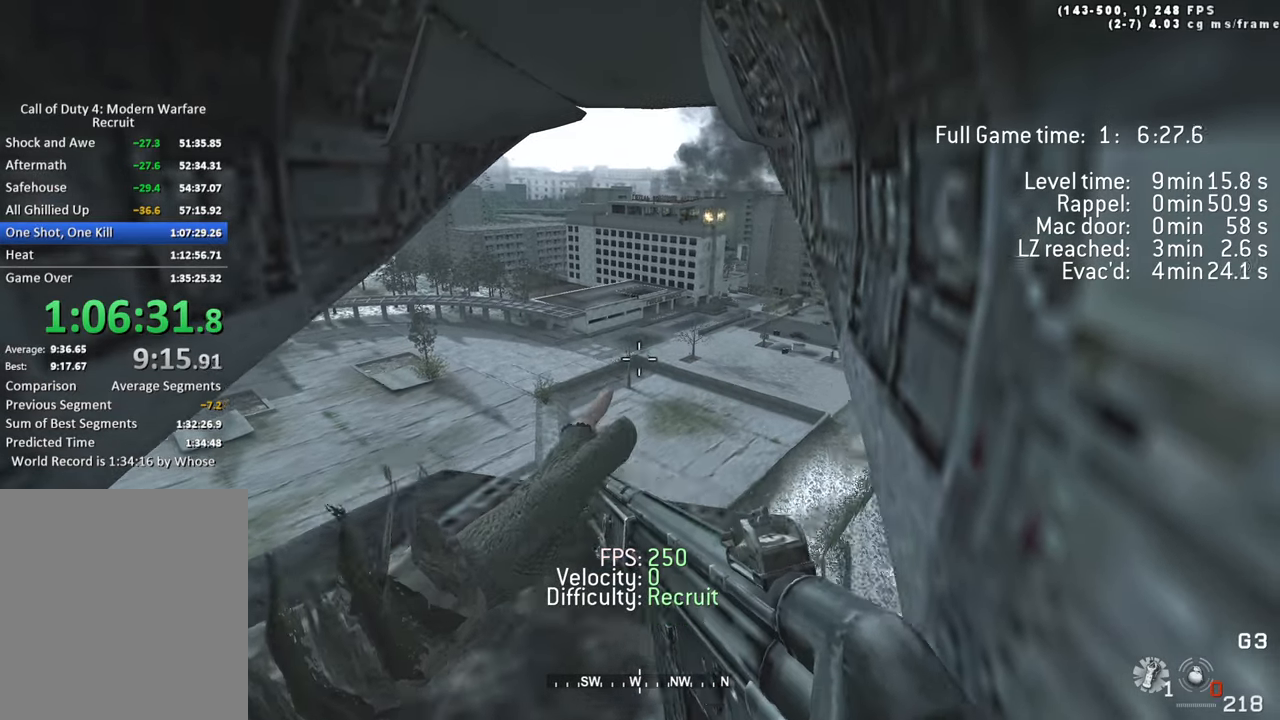
{"keys": []}
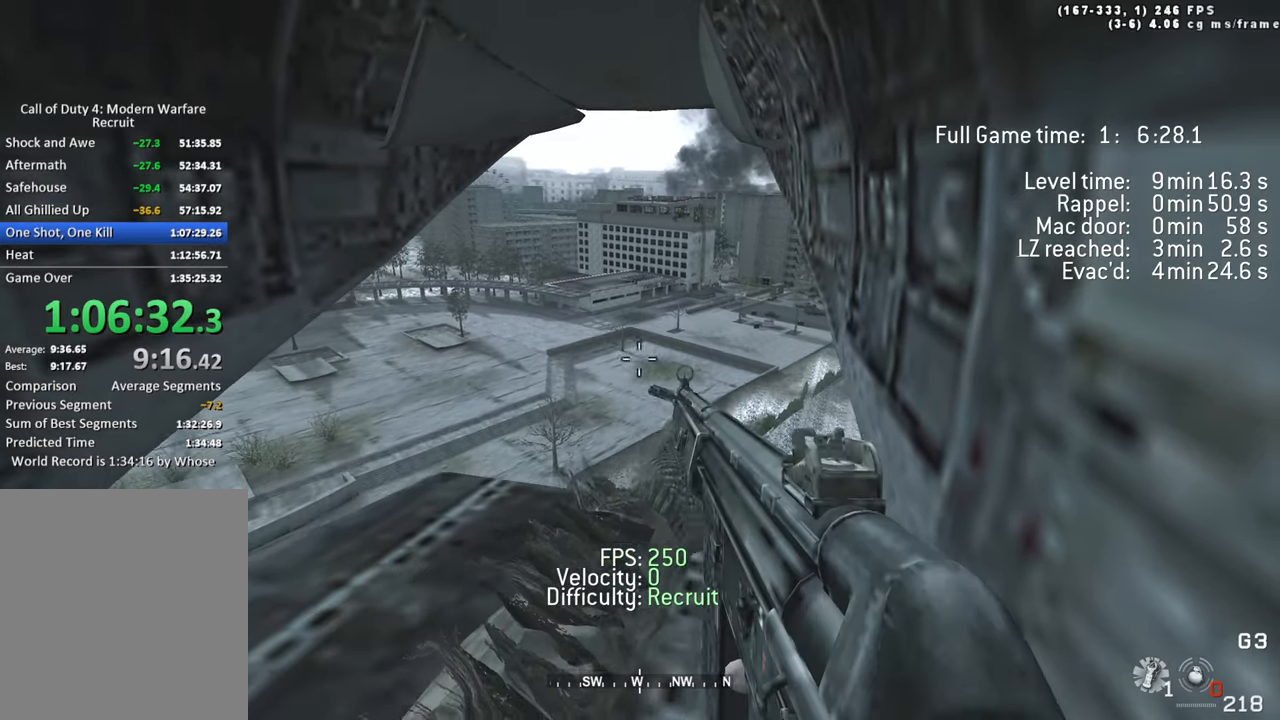
{"keys": ["r"]}
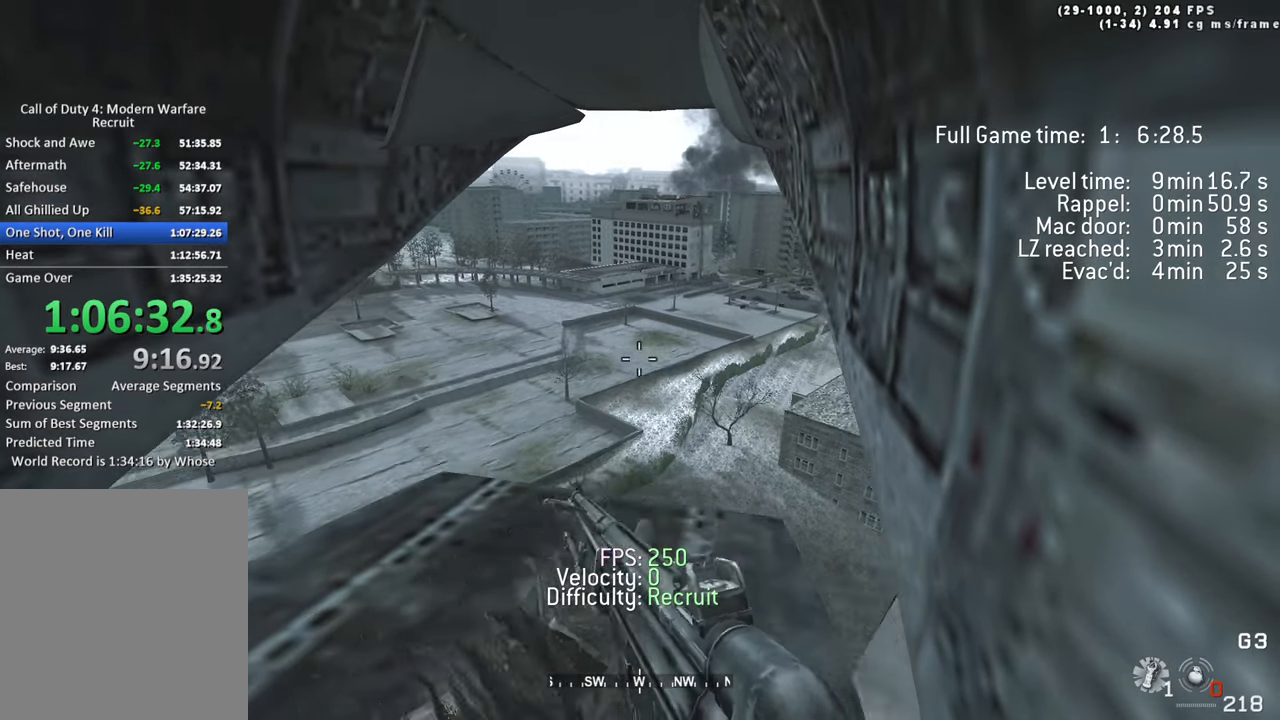
{"keys": ["1"], "events": [[50, "r", "up"], [233, "1", "down"], [333, "1", "up"], [383, "1", "down"]]}
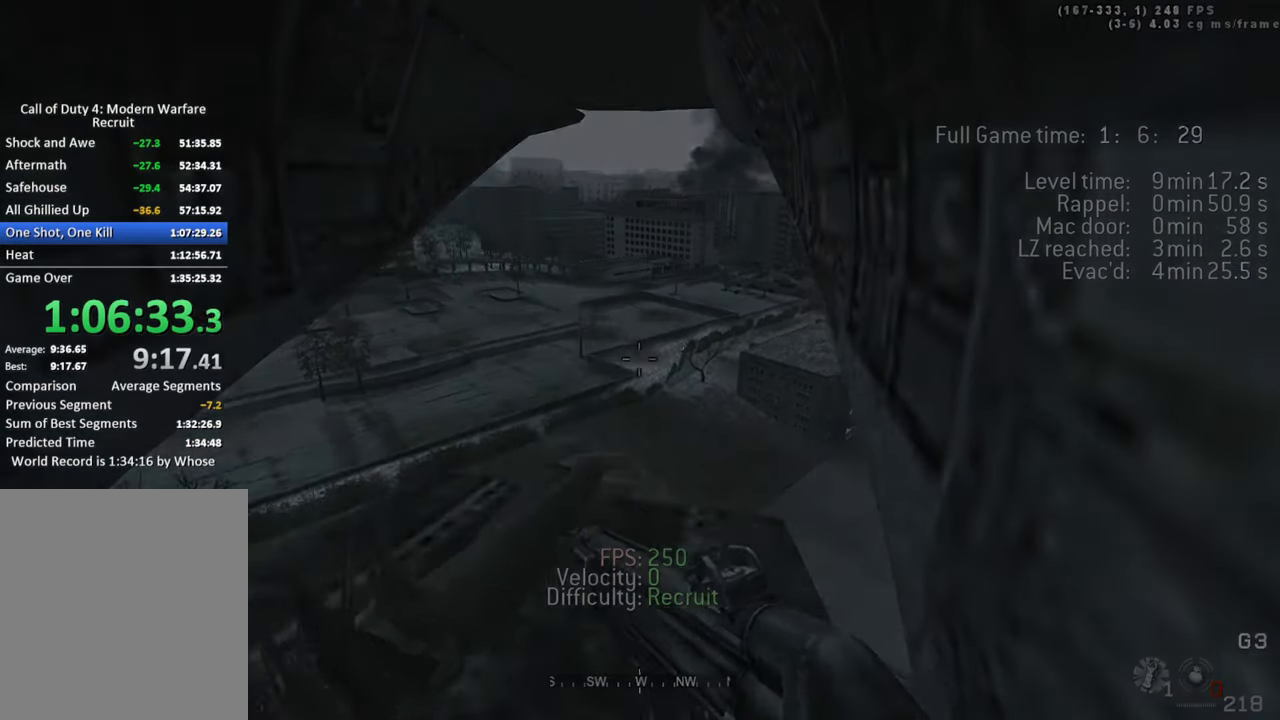
{"keys": [], "events": [[17, "1", "up"]]}